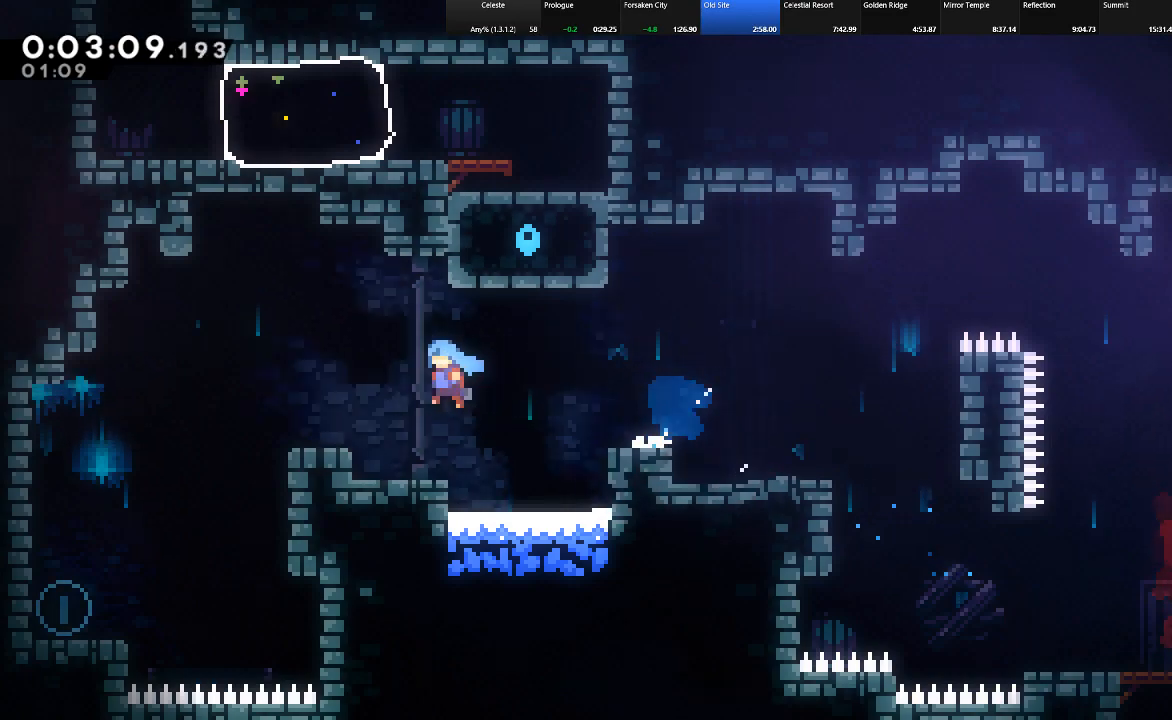
Gameplay with keyboard; each line is a JSON object with the keys held at the frame after it. "events" lists presses ("down") and releases ("up") of "c", "down", "left", "right", "shift", "up", "x" and "z" between this image and that frame as [ms after this image, input, new state], when the widget could be followed in between. No other keys are recorded. Mouse input is not recorded.
{"keys": ["right", "shift"], "events": [[50, "z", "up"], [83, "shift", "up"], [333, "left", "up"], [333, "right", "down"], [467, "shift", "down"]]}
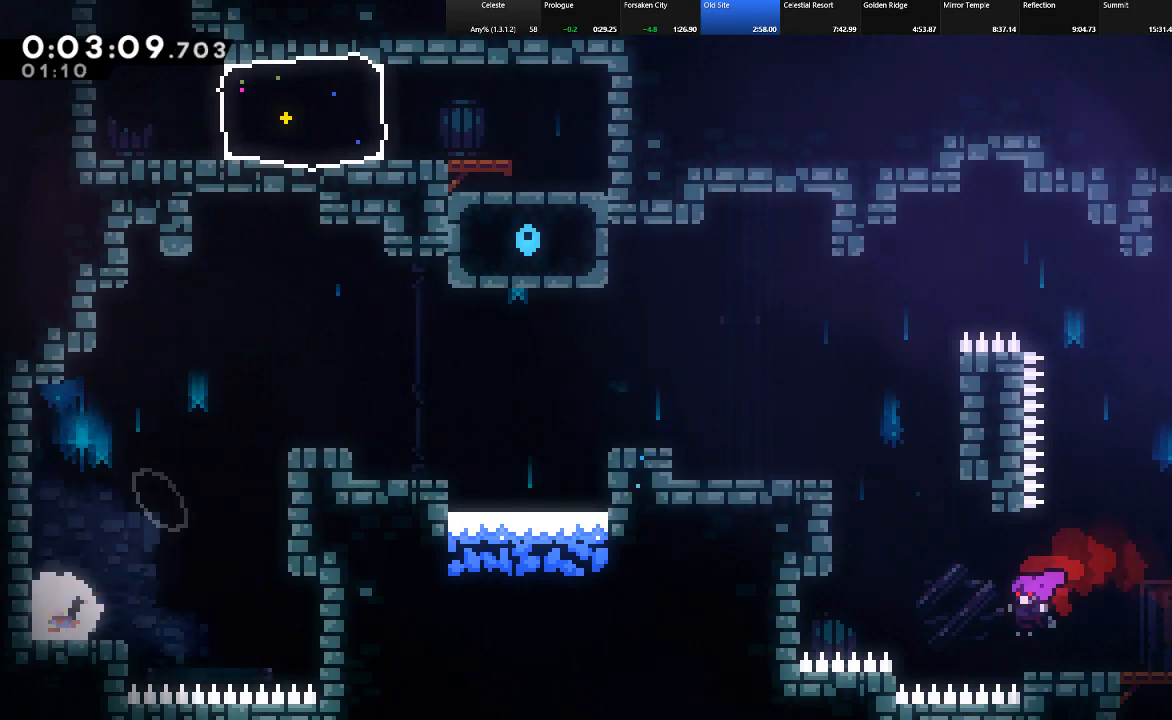
{"keys": ["right", "shift", "up", "z"], "events": [[250, "up", "down"], [333, "z", "down"]]}
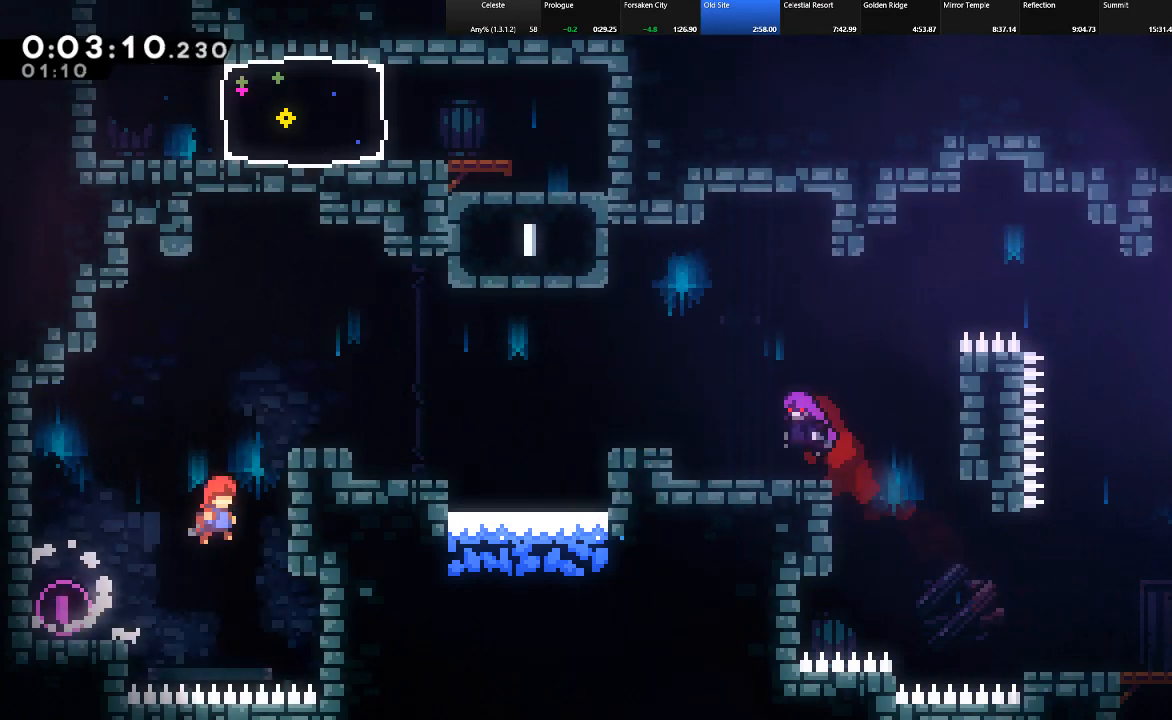
{"keys": ["c", "right", "shift", "up"], "events": [[67, "z", "up"], [167, "z", "down"], [400, "c", "down"], [400, "z", "up"]]}
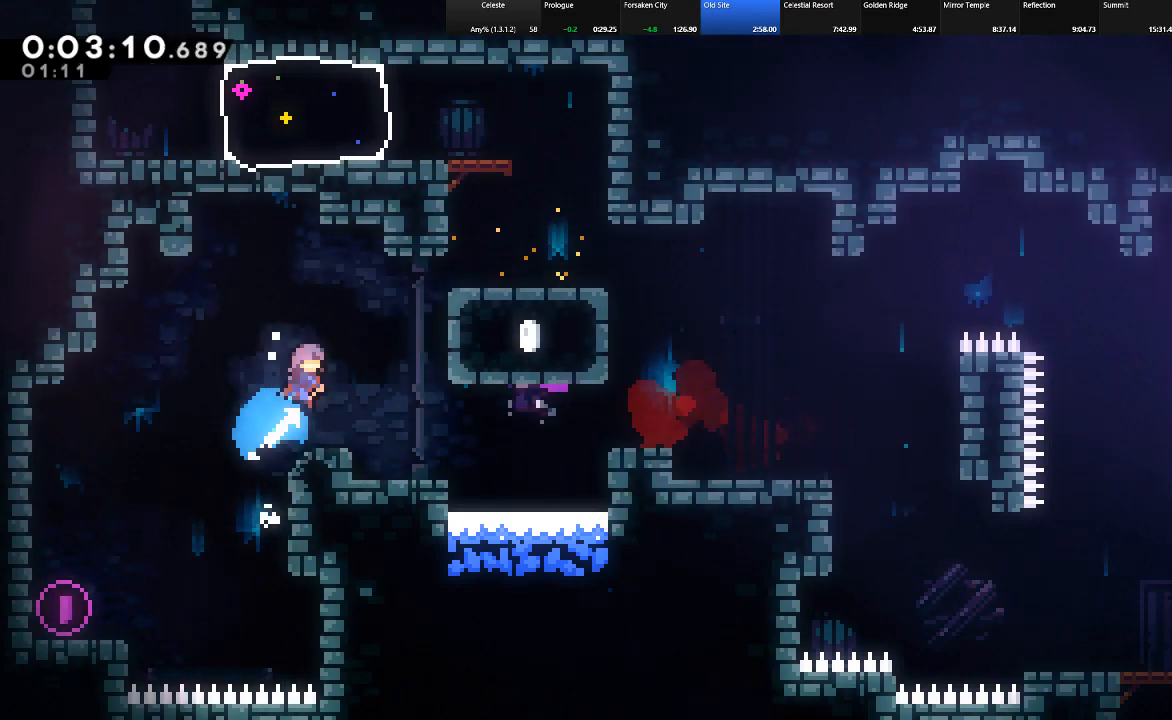
{"keys": ["shift", "up"], "events": [[133, "c", "up"], [183, "shift", "up"], [317, "up", "up"], [417, "right", "up"], [417, "up", "down"], [467, "shift", "down"]]}
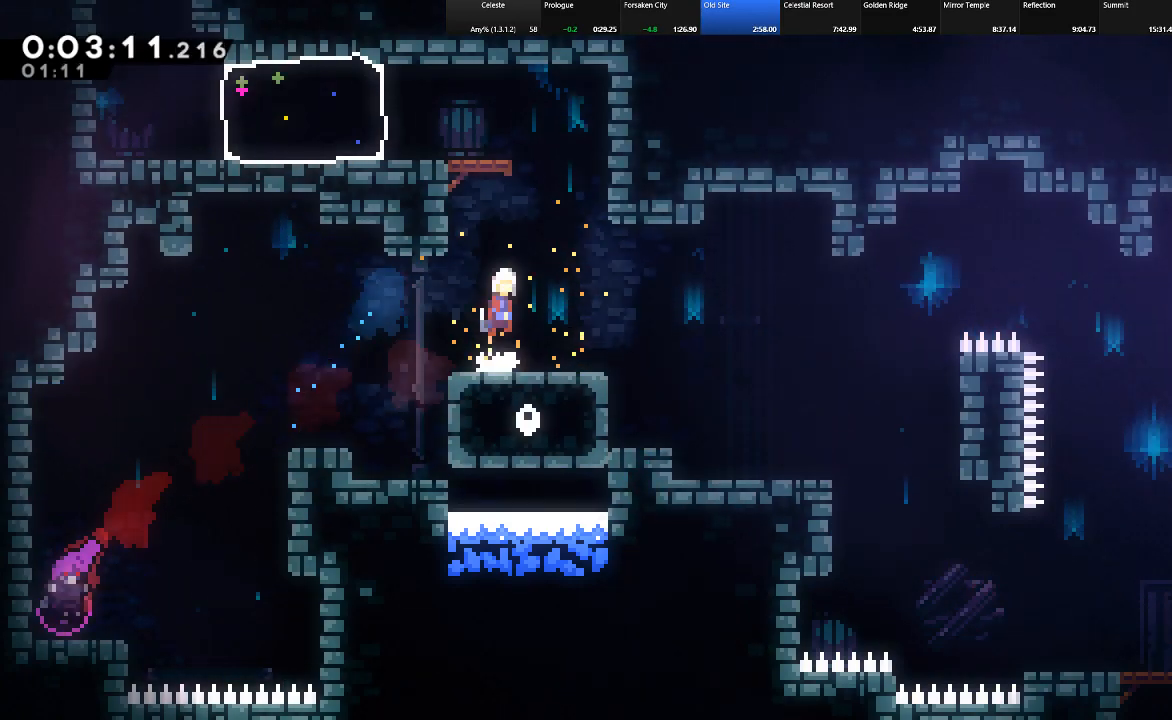
{"keys": ["left"], "events": [[17, "z", "down"], [100, "c", "down"], [100, "z", "up"], [200, "c", "up"], [300, "left", "down"], [383, "shift", "up"], [383, "up", "up"]]}
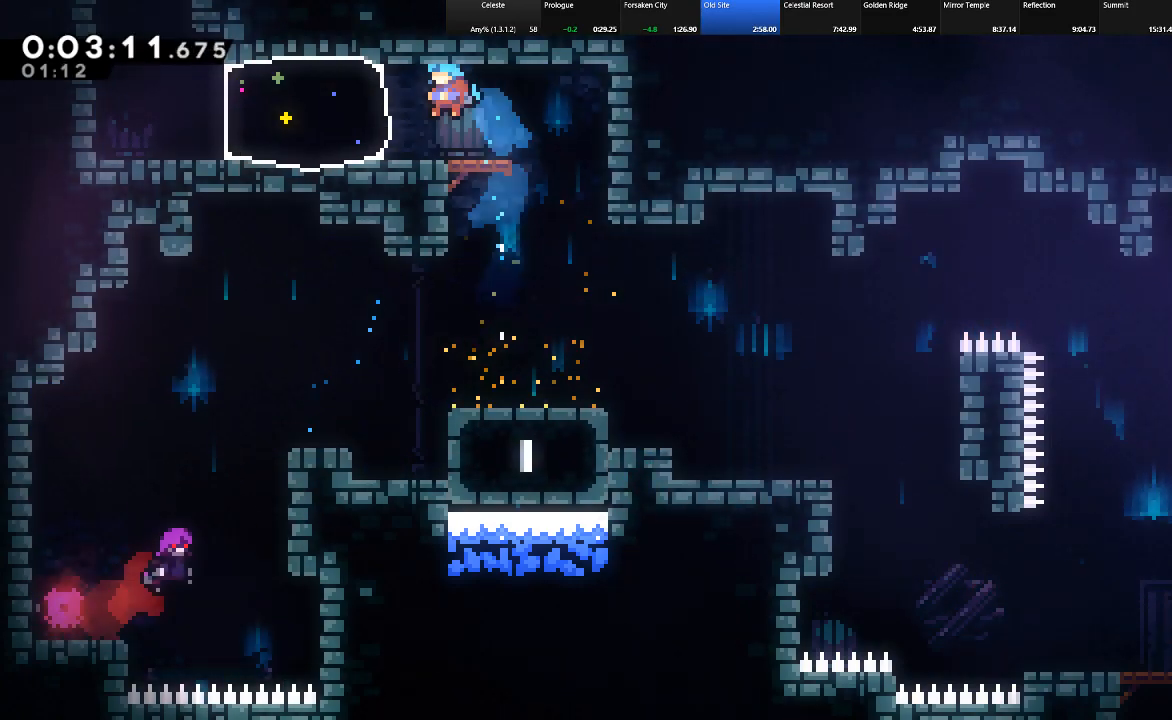
{"keys": ["left", "shift", "up"], "events": [[67, "left", "up"], [117, "c", "down"], [117, "left", "down"], [167, "shift", "down"], [217, "c", "up"], [350, "z", "down"], [500, "up", "down"], [500, "z", "up"]]}
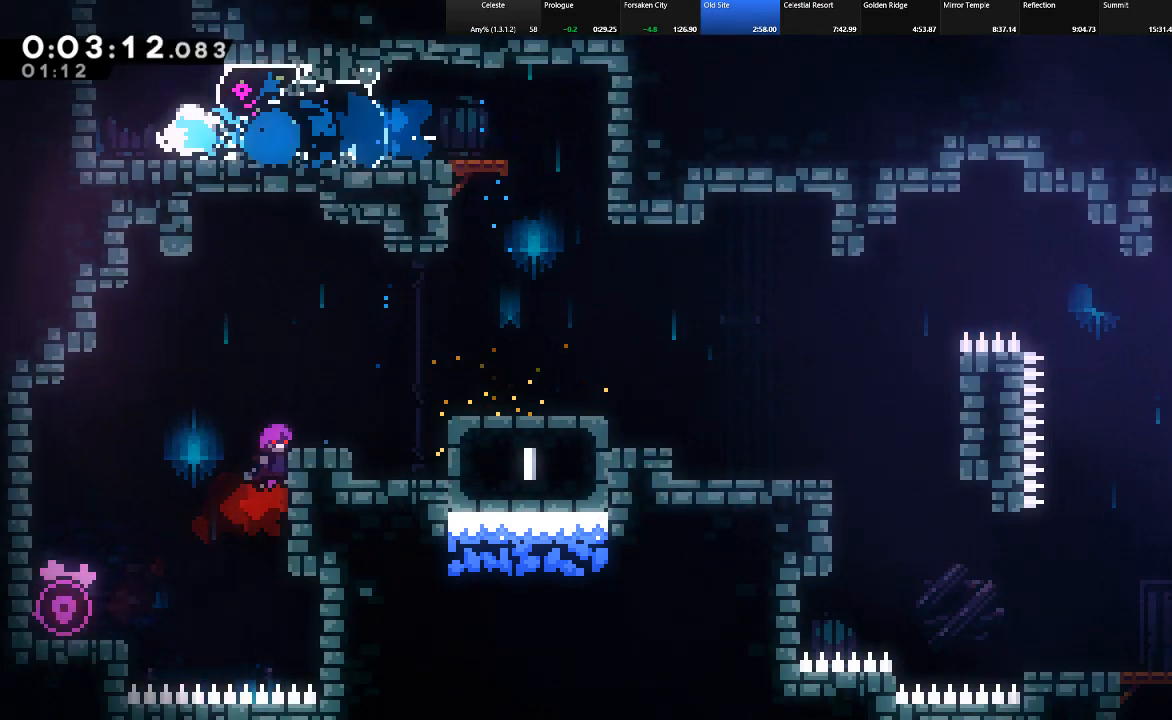
{"keys": ["right", "shift", "up"], "events": [[50, "c", "down"], [50, "left", "up"], [50, "z", "down"], [83, "z", "up"], [233, "c", "up"], [233, "z", "down"], [367, "right", "down"], [417, "z", "up"]]}
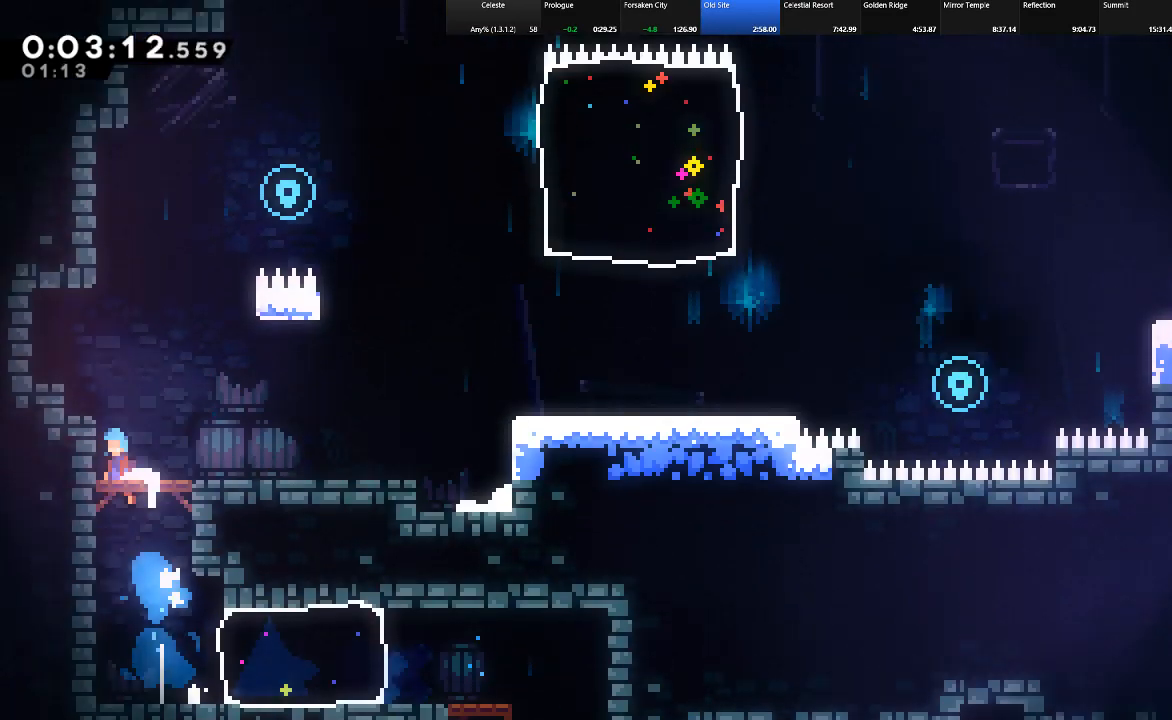
{"keys": ["right"], "events": [[250, "up", "up"], [300, "shift", "up"]]}
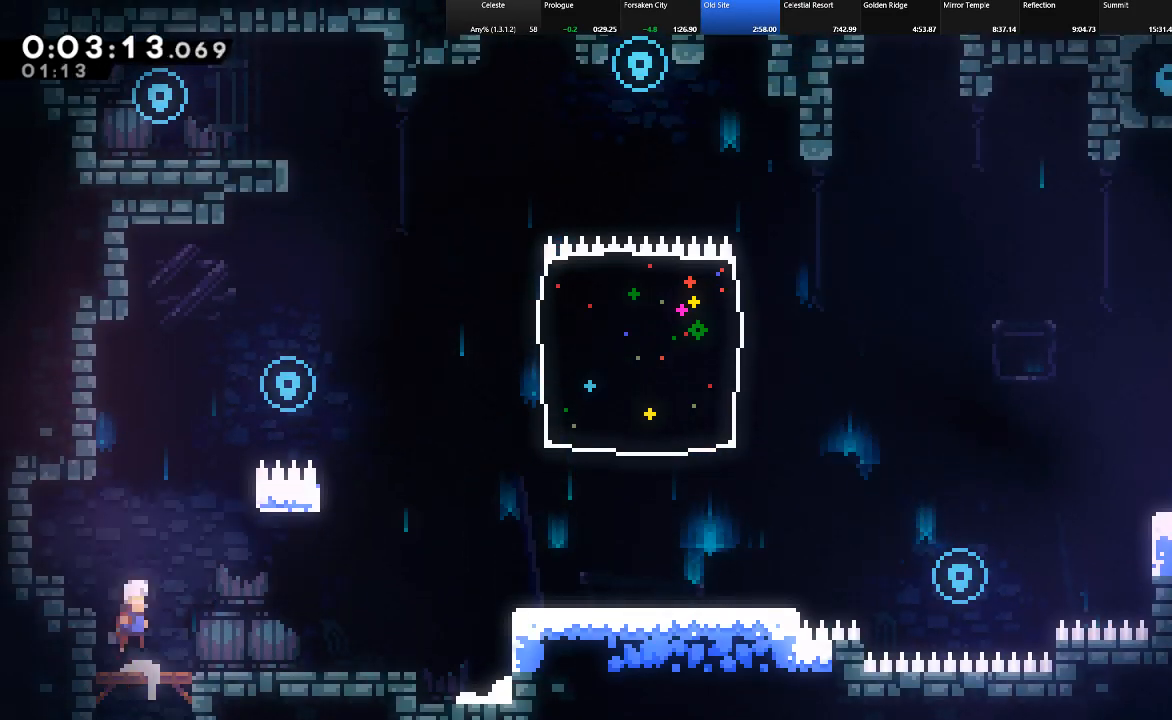
{"keys": ["right", "shift"], "events": [[500, "shift", "down"]]}
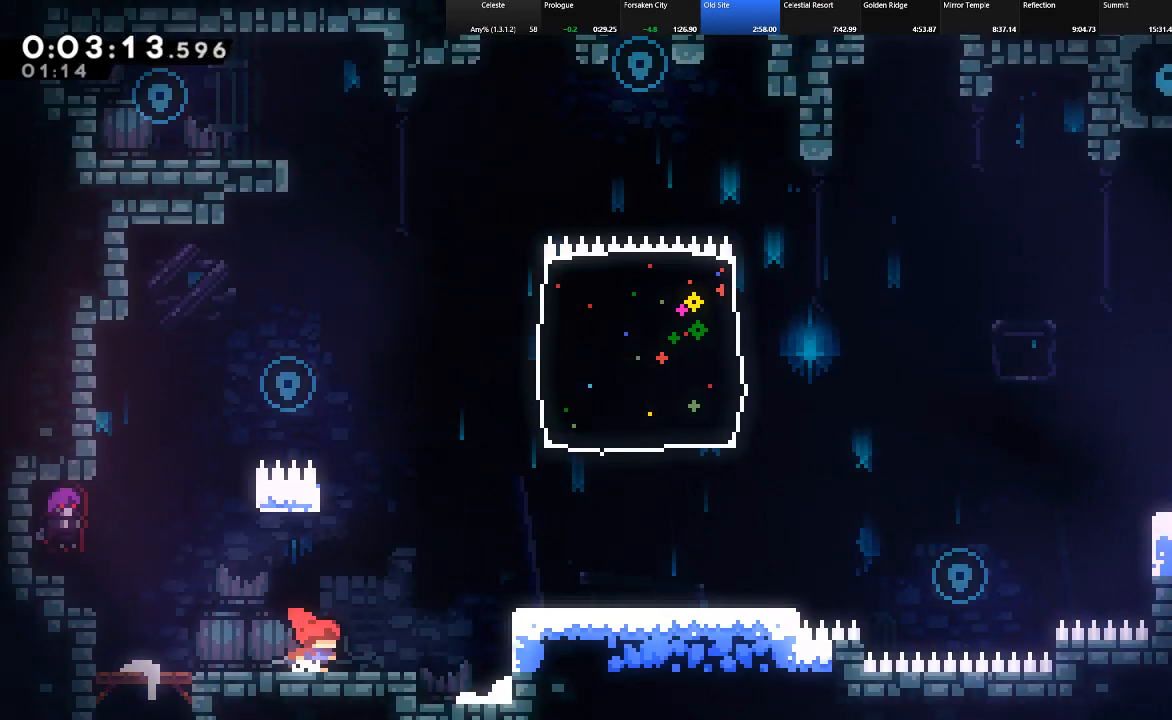
{"keys": ["right", "shift", "up"], "events": [[133, "up", "down"], [183, "z", "down"], [417, "z", "up"]]}
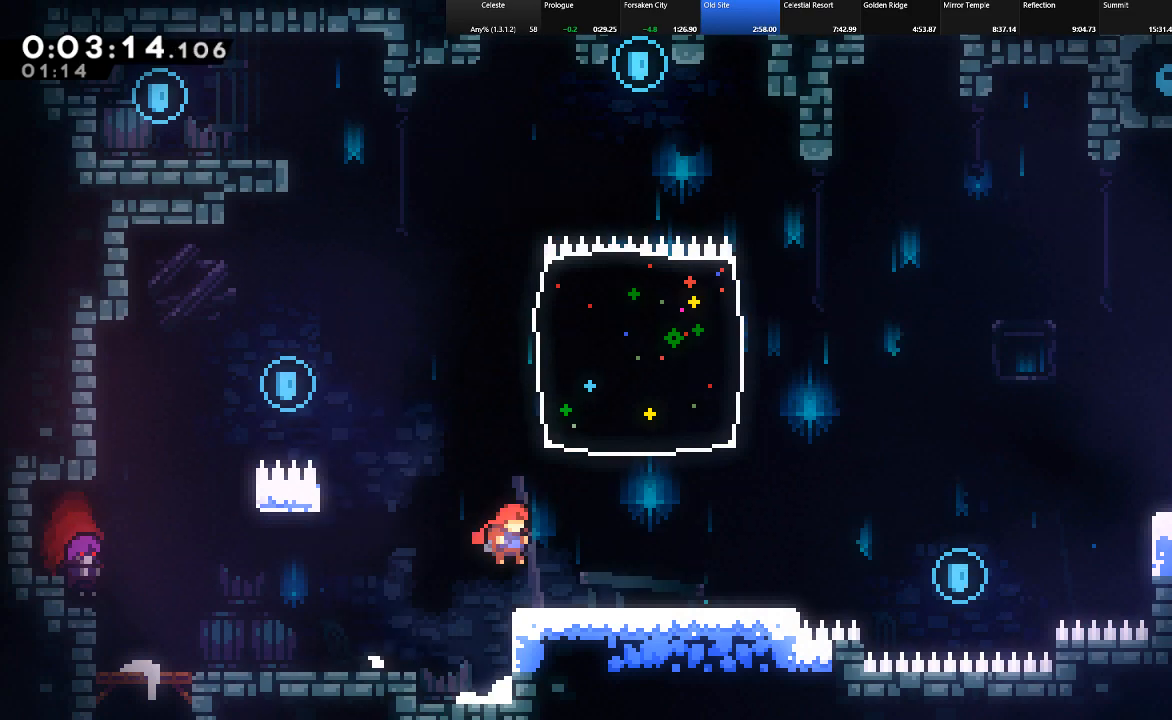
{"keys": ["shift", "up"], "events": [[150, "z", "down"], [333, "c", "down"], [333, "right", "up"], [333, "z", "up"], [483, "c", "up"]]}
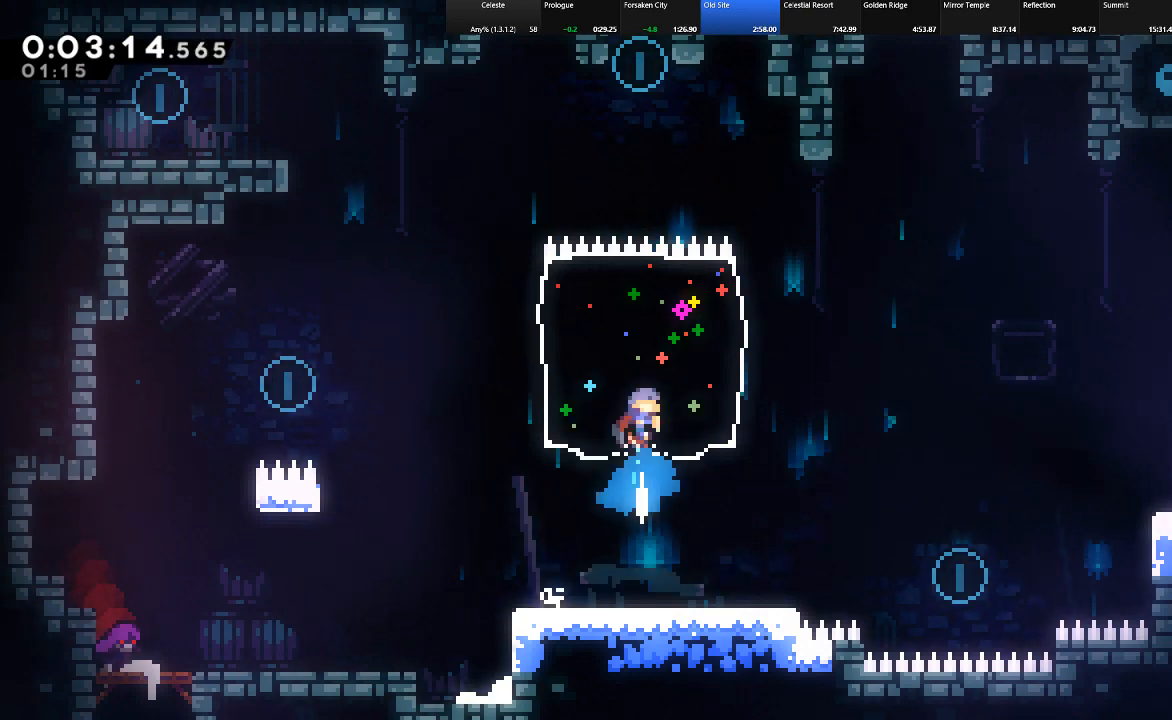
{"keys": ["left"], "events": [[167, "shift", "up"], [350, "left", "down"], [400, "up", "up"]]}
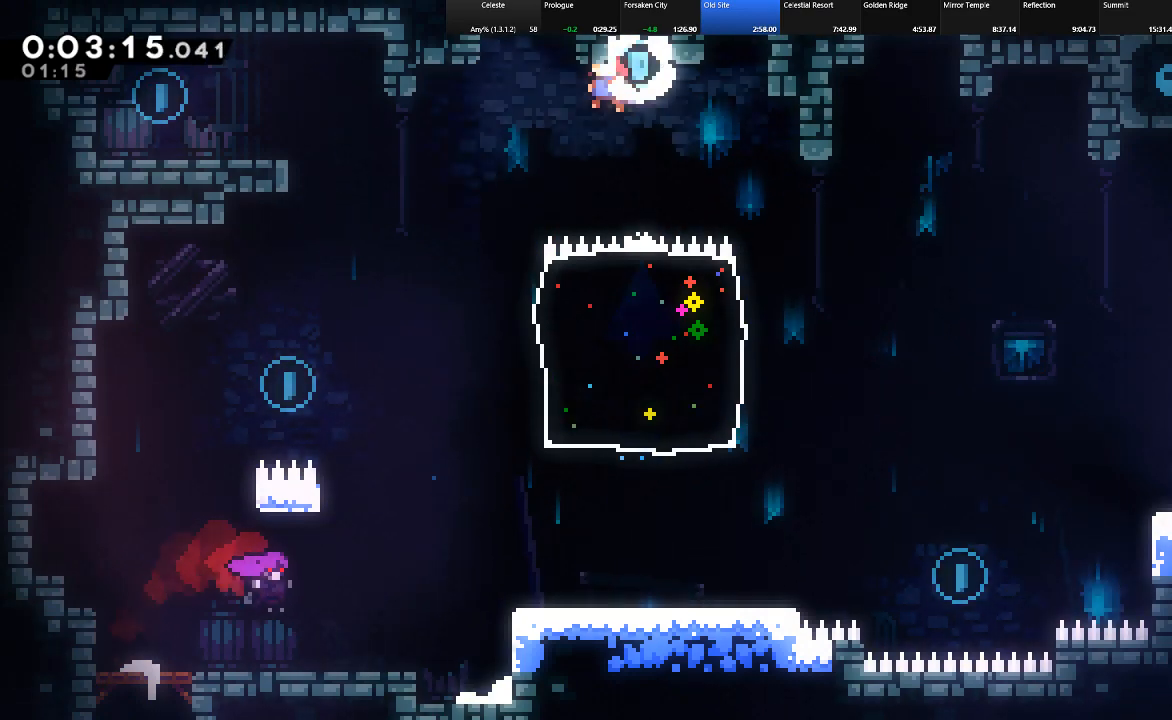
{"keys": ["c", "left", "shift", "up"], "events": [[233, "shift", "down"], [317, "up", "down"], [467, "c", "down"]]}
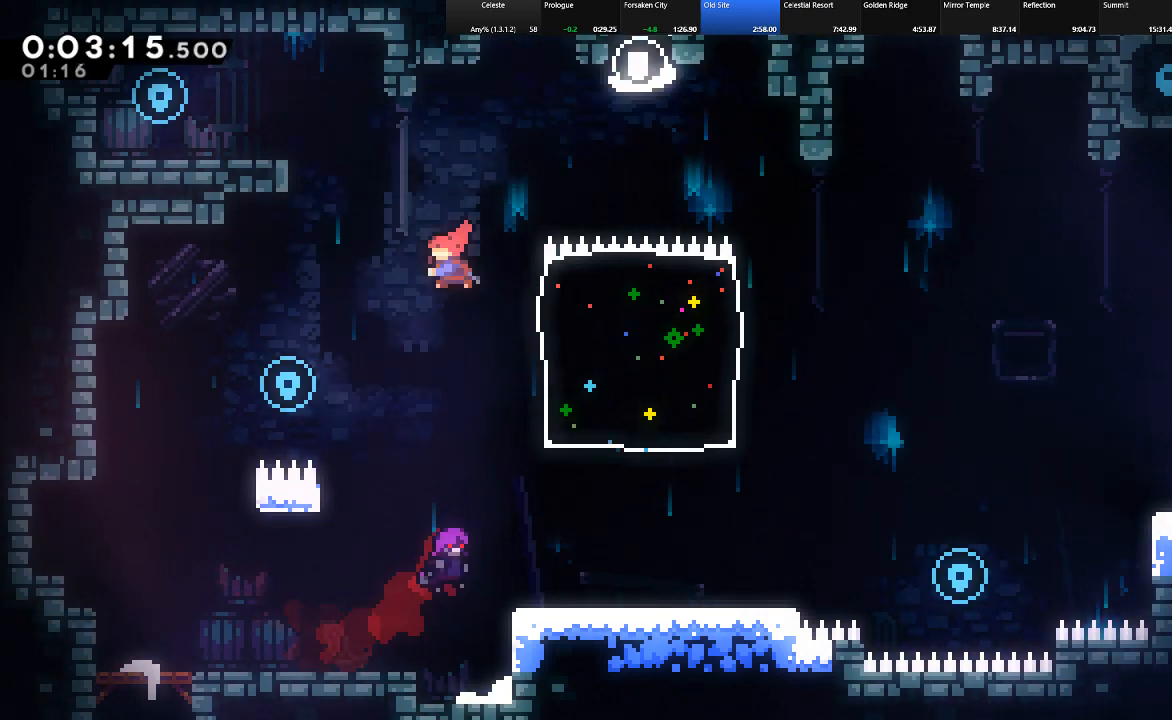
{"keys": ["right"], "events": [[200, "c", "up"], [333, "z", "down"], [383, "up", "up"], [433, "shift", "up"], [433, "z", "up"], [483, "left", "up"], [483, "right", "down"]]}
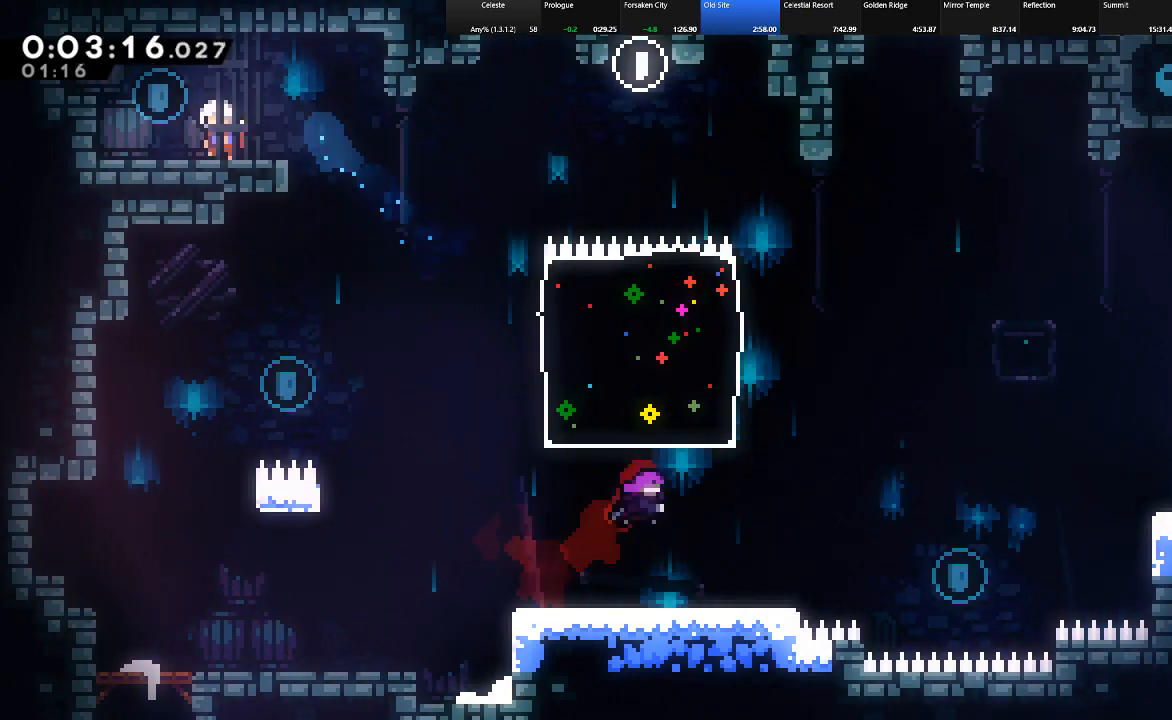
{"keys": ["left", "shift"], "events": [[217, "left", "down"], [217, "right", "up"], [217, "shift", "down"], [217, "z", "down"], [450, "z", "up"]]}
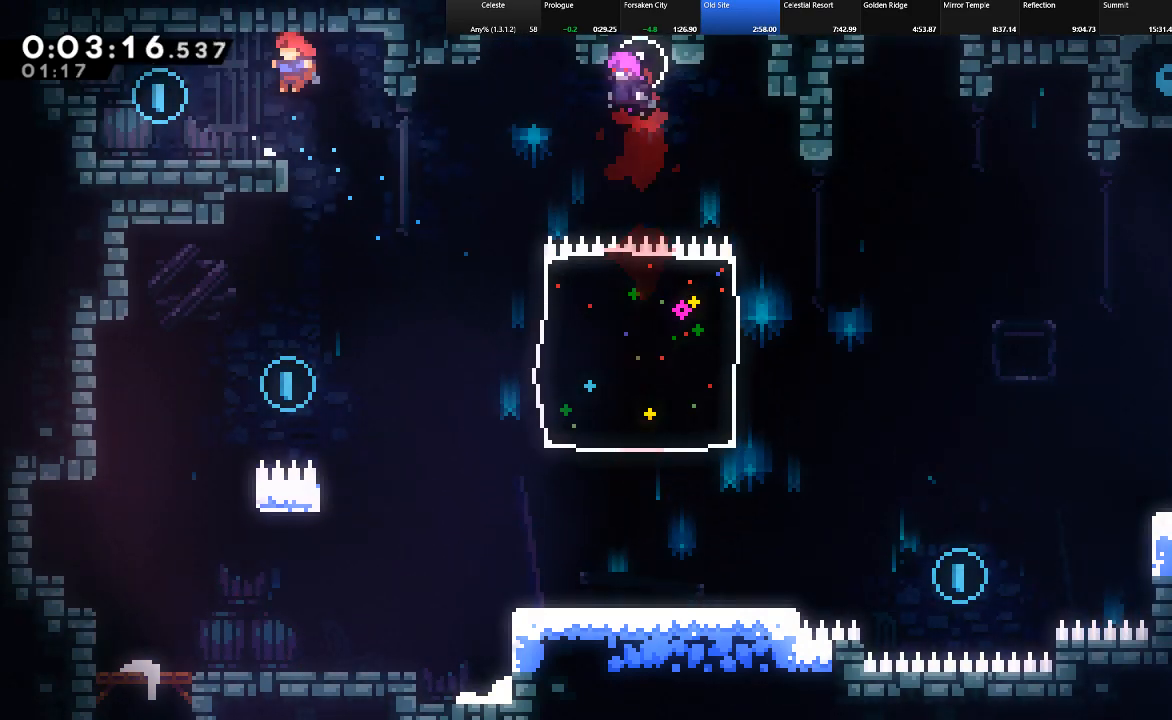
{"keys": ["shift"], "events": [[317, "left", "up"], [317, "right", "down"], [417, "right", "up"]]}
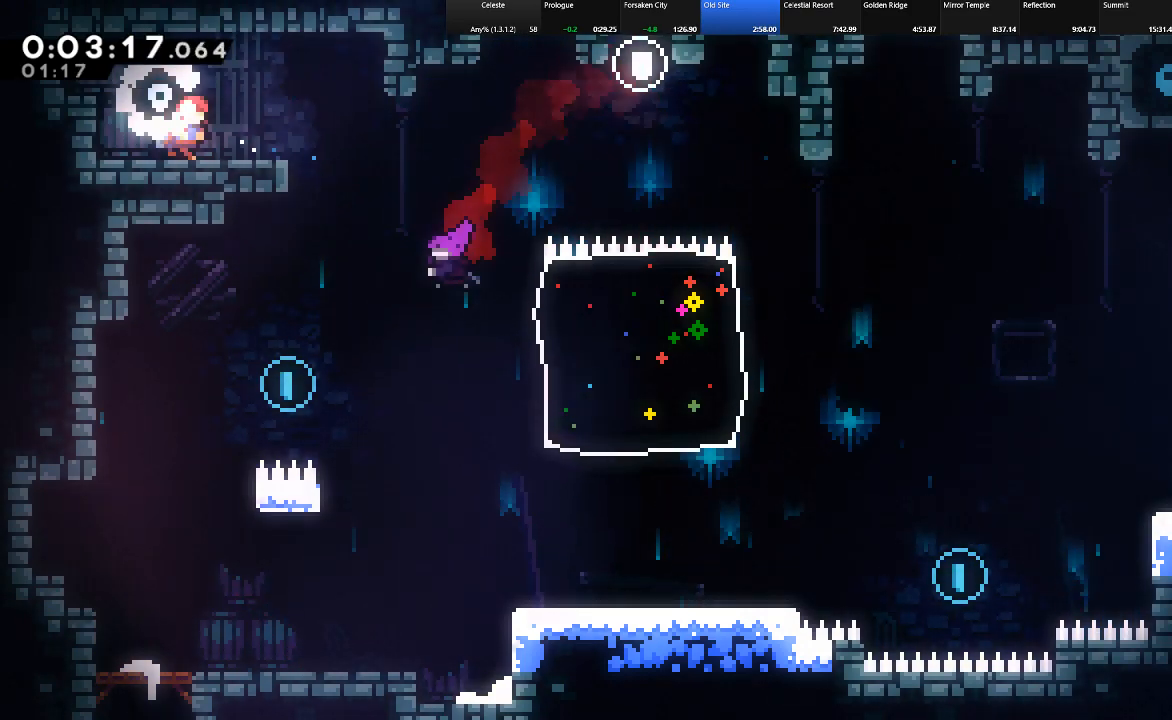
{"keys": [], "events": [[17, "right", "down"], [67, "z", "down"], [200, "c", "down"], [250, "z", "up"], [383, "c", "up"], [483, "right", "up"], [483, "shift", "up"]]}
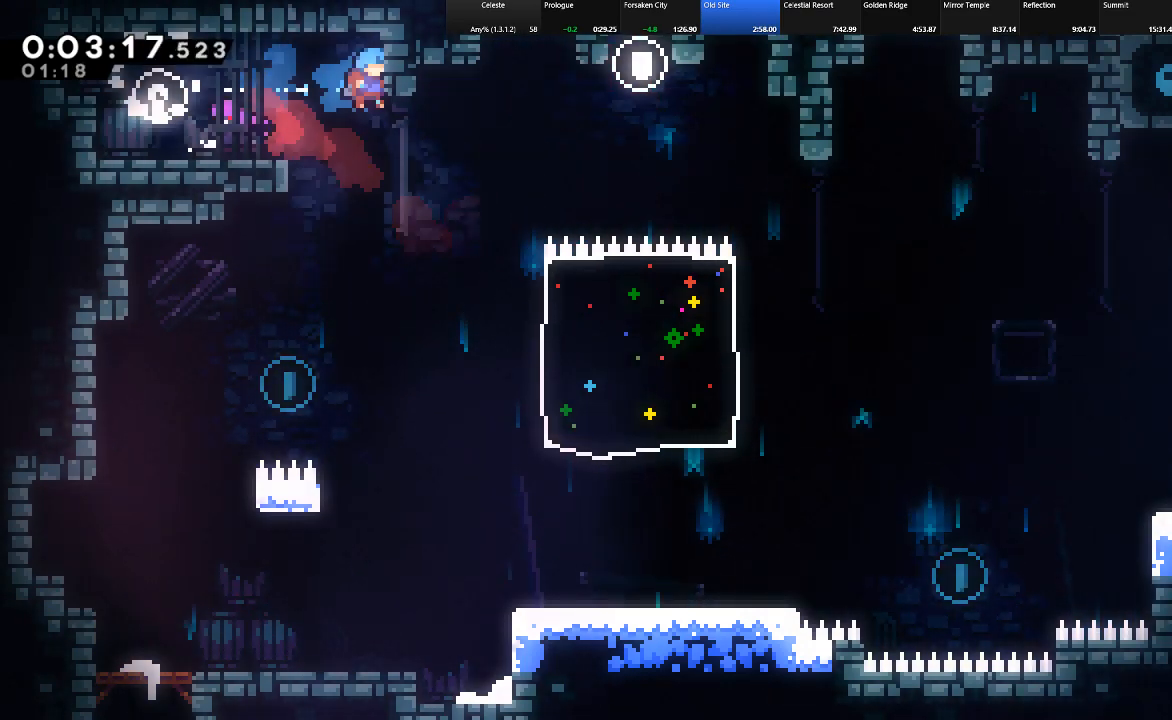
{"keys": ["left", "shift"], "events": [[167, "left", "down"], [300, "shift", "down"]]}
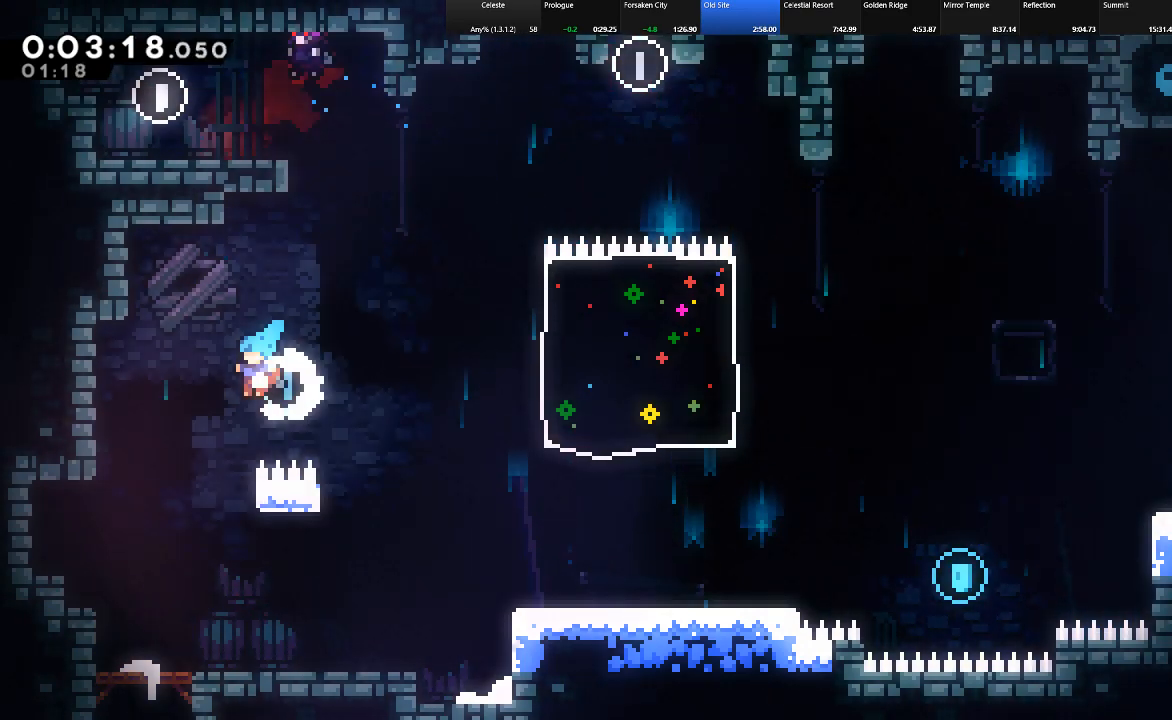
{"keys": ["right", "shift"], "events": [[183, "left", "up"], [183, "right", "down"], [183, "shift", "up"], [283, "shift", "down"], [367, "c", "down"], [467, "c", "up"]]}
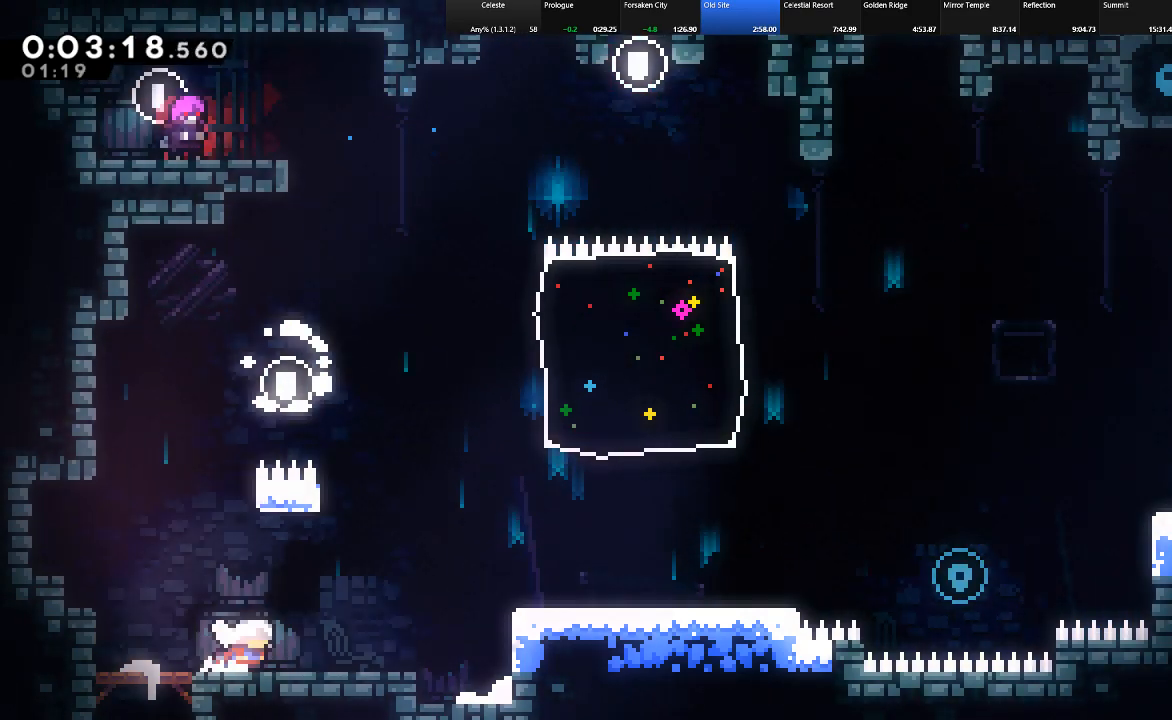
{"keys": ["right", "shift"], "events": [[100, "z", "down"], [483, "z", "up"]]}
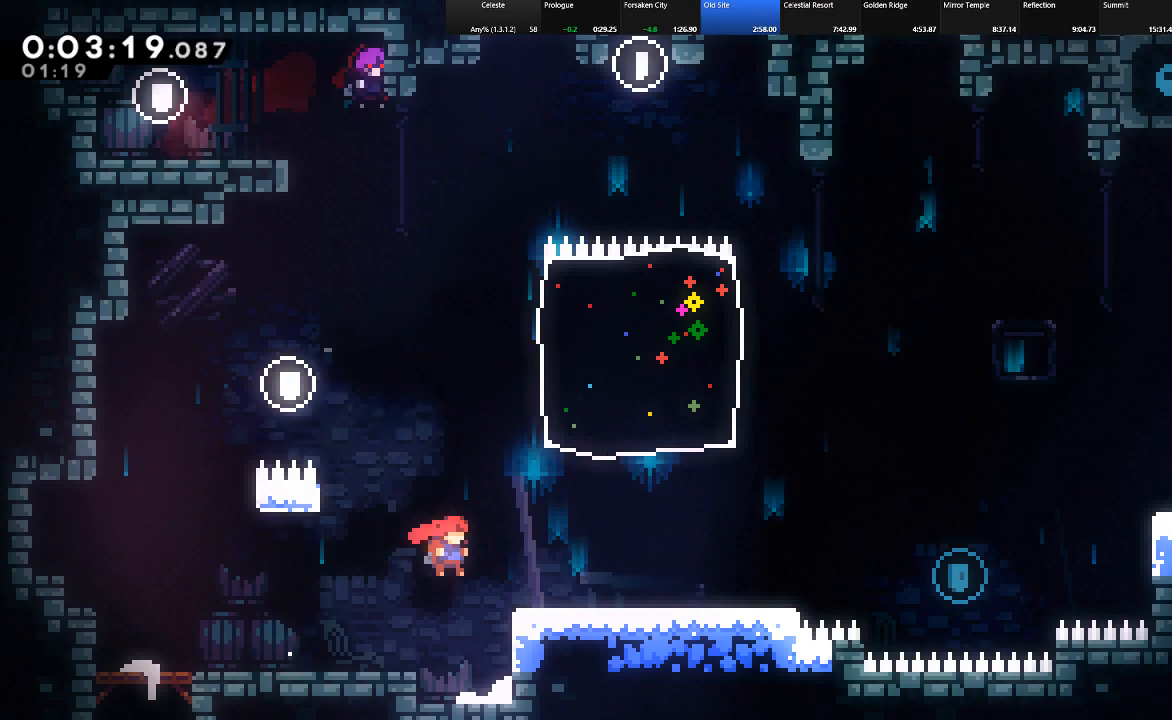
{"keys": ["right", "shift"], "events": [[217, "z", "down"], [300, "z", "up"]]}
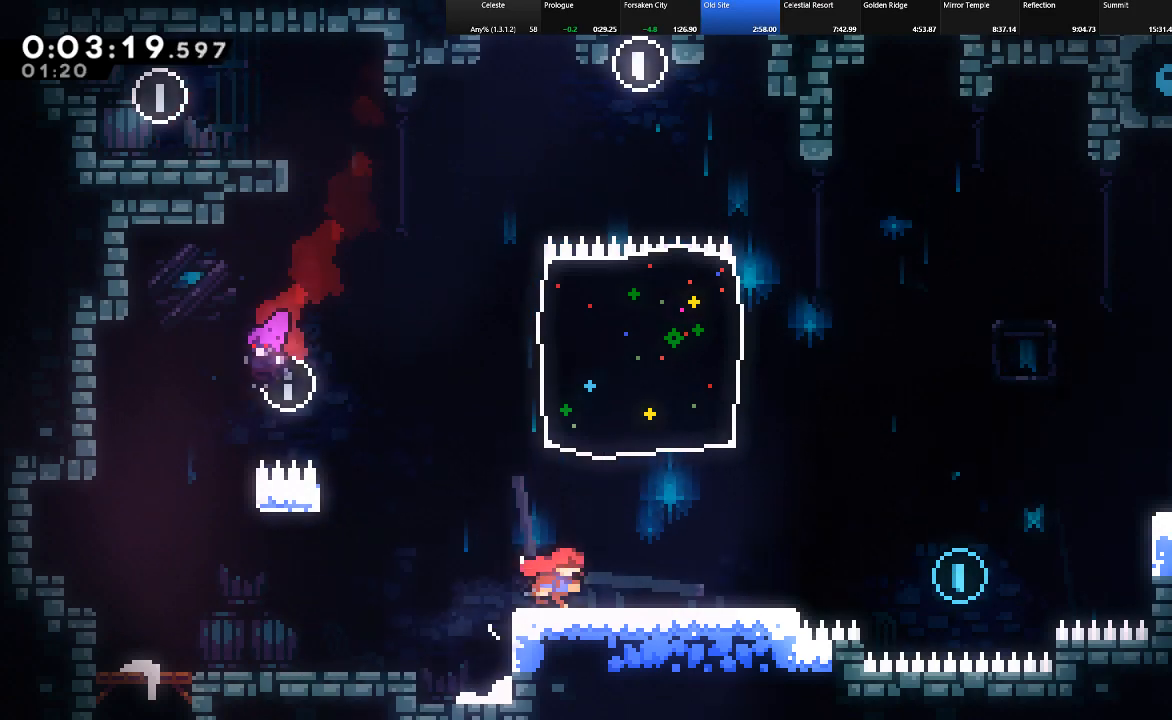
{"keys": ["right", "shift", "z"], "events": [[83, "z", "down"], [133, "down", "down"], [133, "z", "up"], [367, "c", "down"], [417, "c", "up"], [417, "down", "up"], [467, "z", "down"]]}
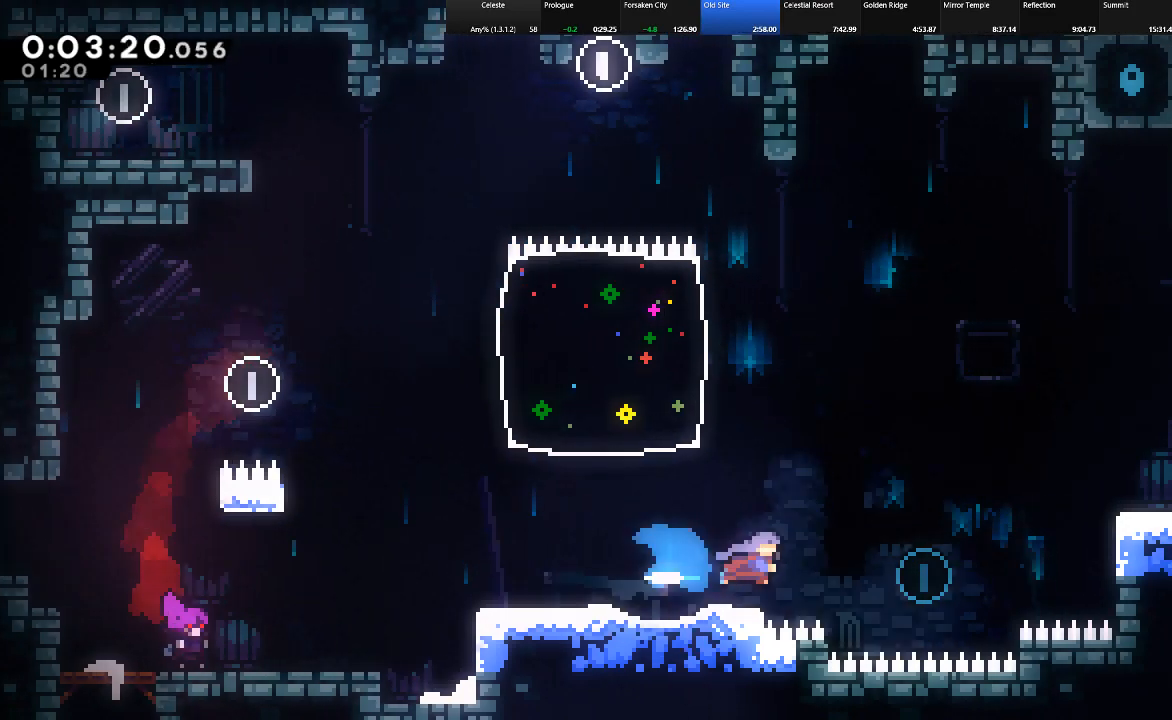
{"keys": ["right", "shift", "up", "z"], "events": [[300, "up", "down"], [333, "z", "up"], [383, "c", "down"], [483, "c", "up"], [483, "z", "down"]]}
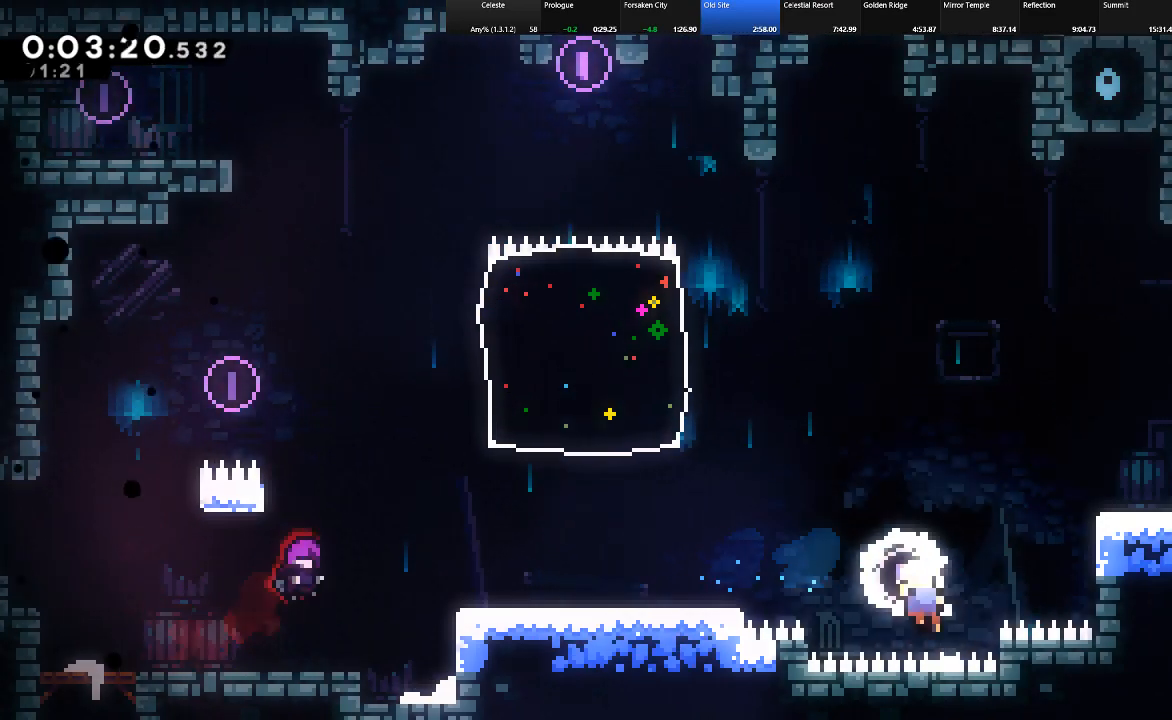
{"keys": ["shift"], "events": [[67, "z", "up"], [117, "right", "up"], [117, "up", "up"], [117, "z", "down"], [167, "z", "up"], [217, "z", "down"], [317, "z", "up"], [350, "z", "down"], [500, "z", "up"]]}
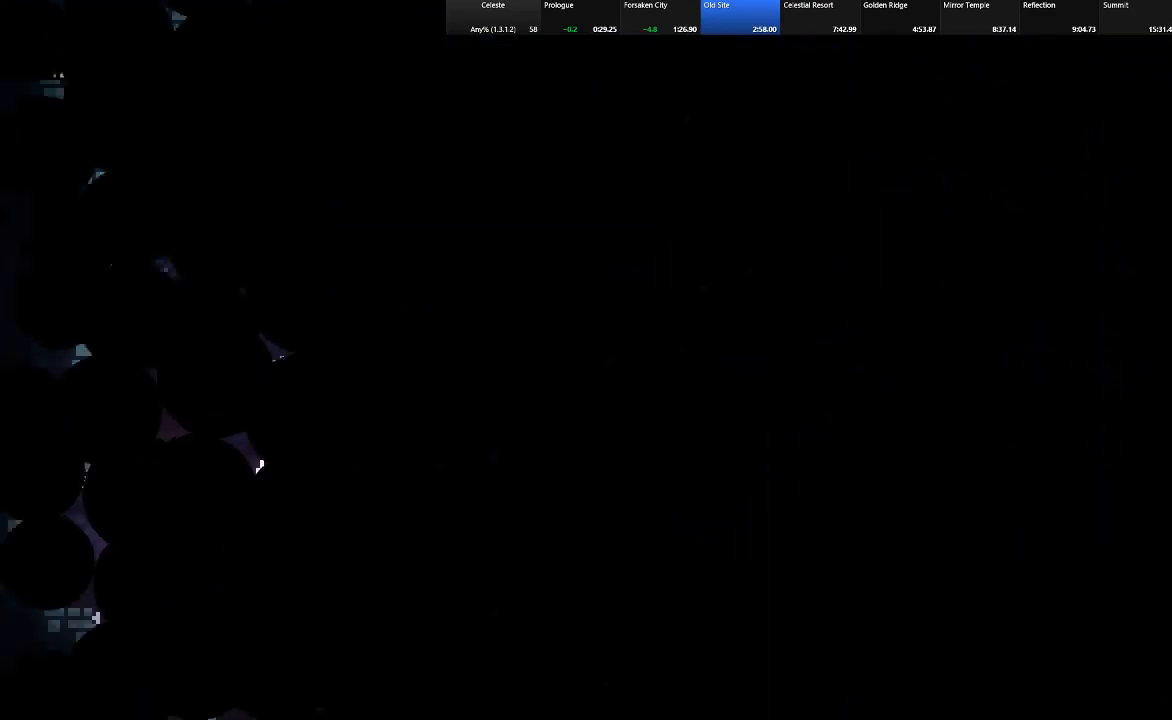
{"keys": ["right", "shift"], "events": [[133, "left", "down"], [233, "left", "up"], [283, "right", "down"]]}
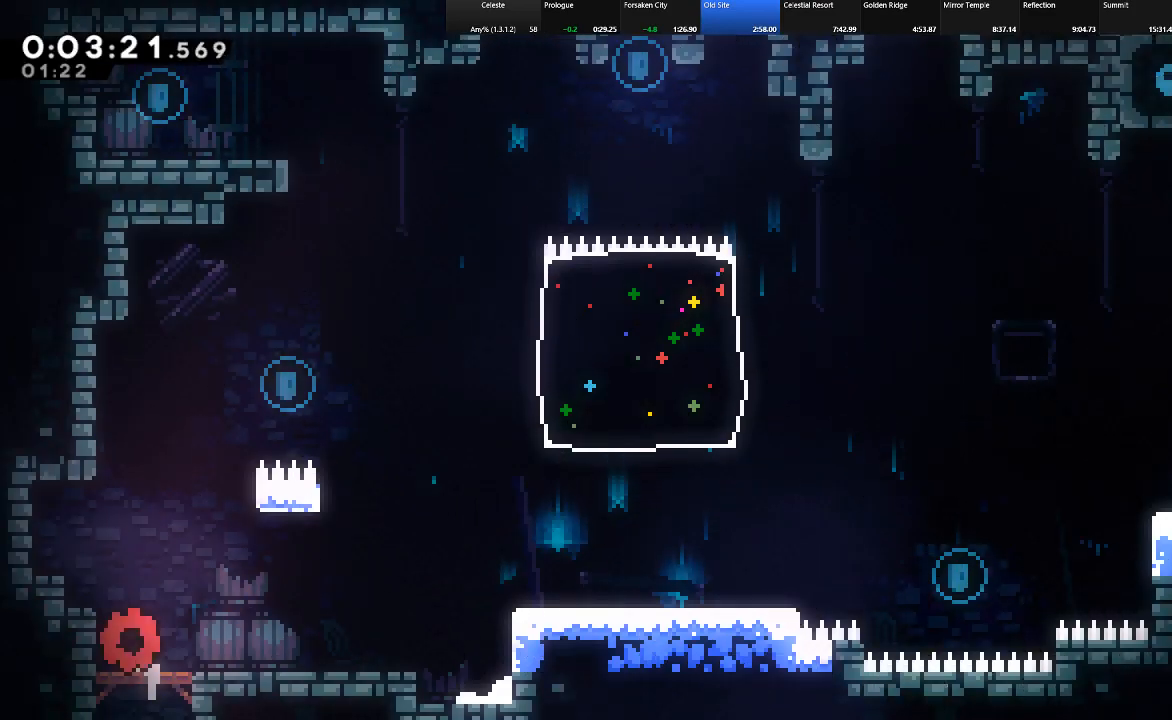
{"keys": ["right", "shift"], "events": []}
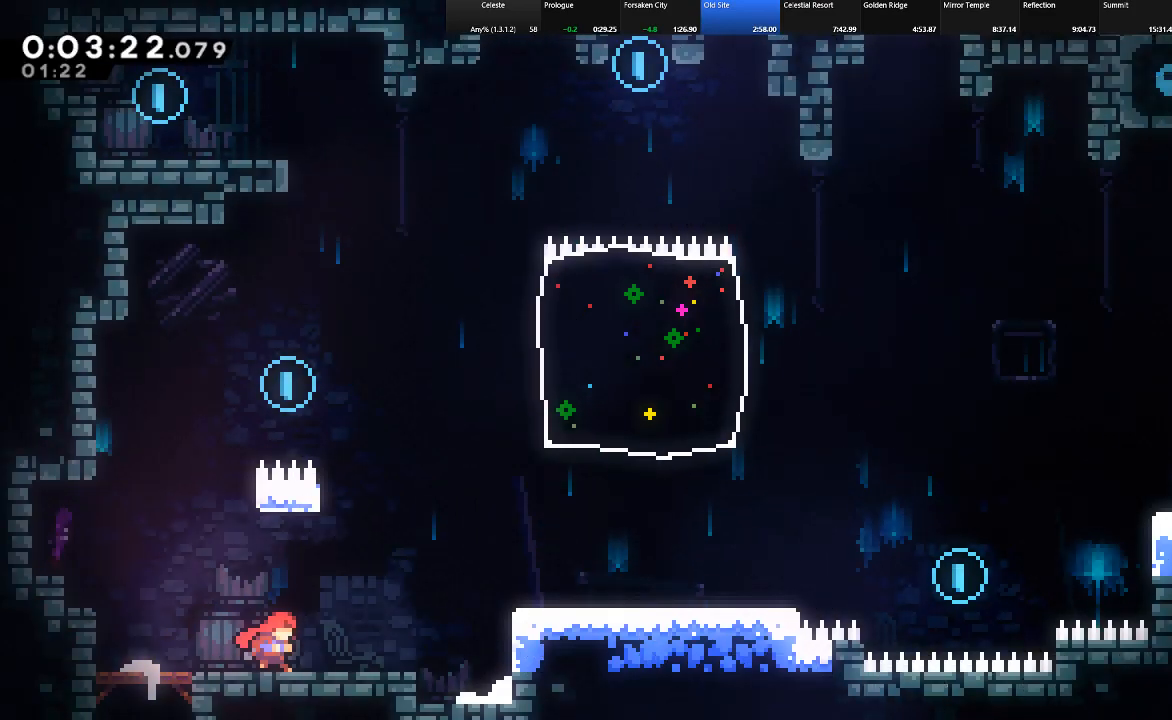
{"keys": ["right", "shift", "up", "z"], "events": [[267, "up", "down"], [317, "z", "down"]]}
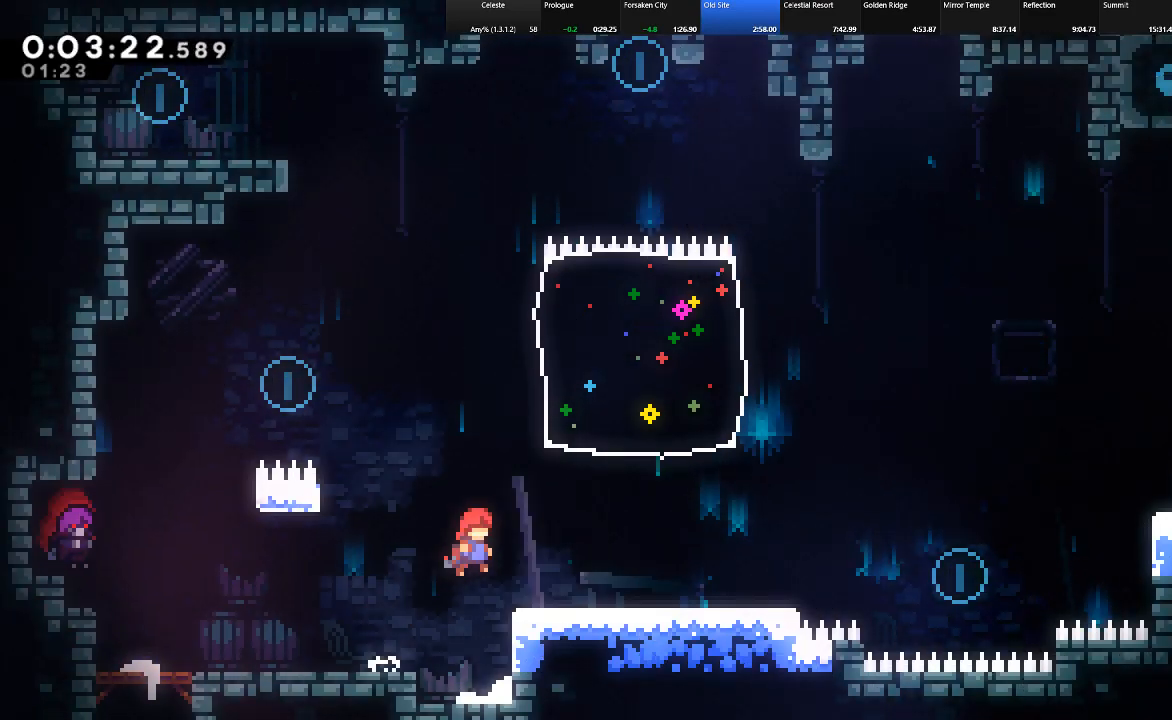
{"keys": ["c", "shift", "up"], "events": [[50, "z", "up"], [233, "z", "down"], [367, "right", "up"], [417, "c", "down"], [417, "z", "up"]]}
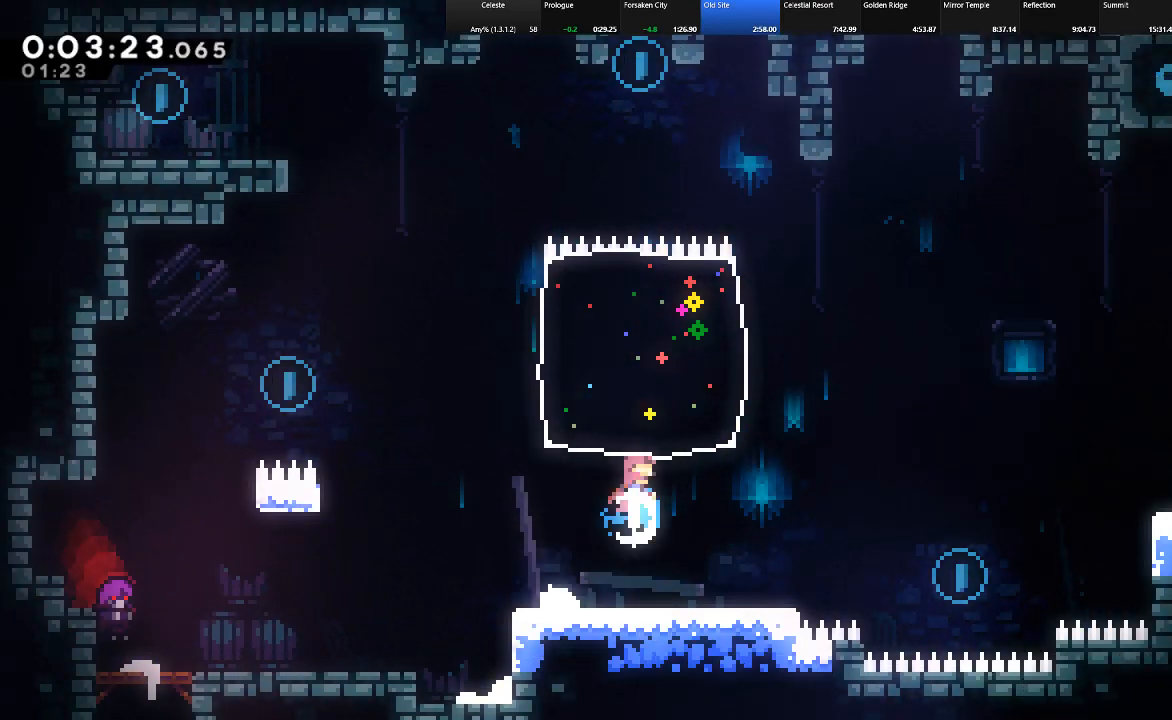
{"keys": ["left"], "events": [[67, "c", "up"], [433, "left", "down"], [433, "shift", "up"], [483, "up", "up"]]}
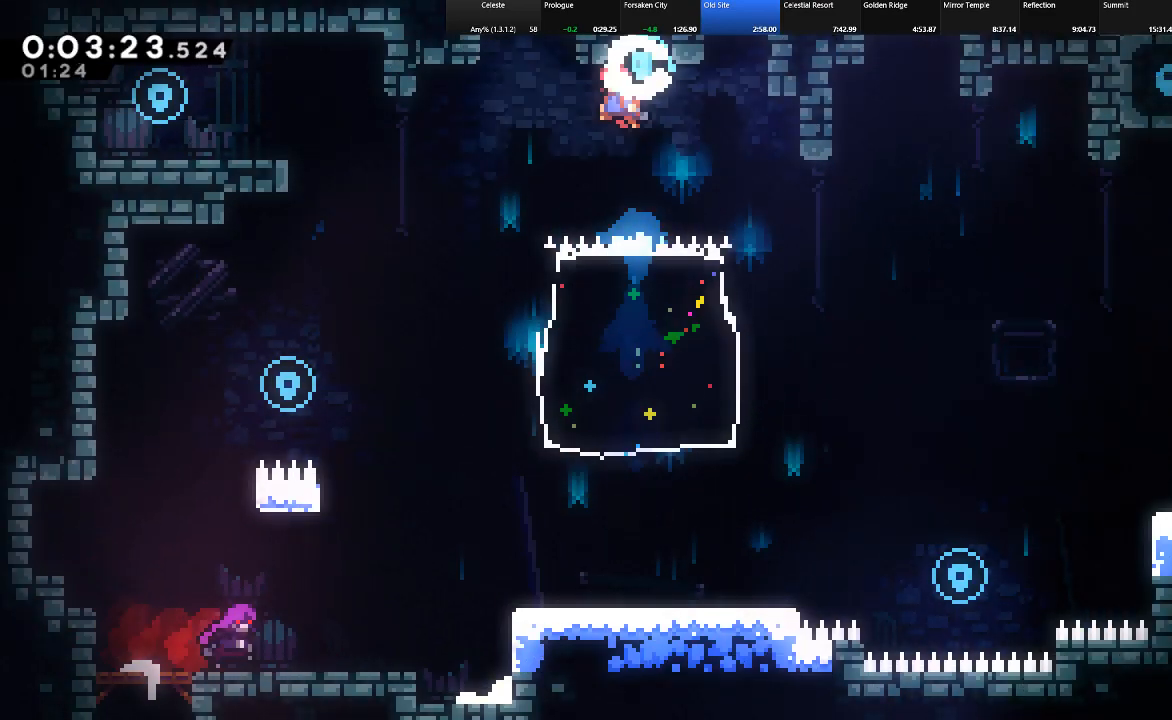
{"keys": ["left", "shift", "up"], "events": [[317, "shift", "down"], [400, "up", "down"]]}